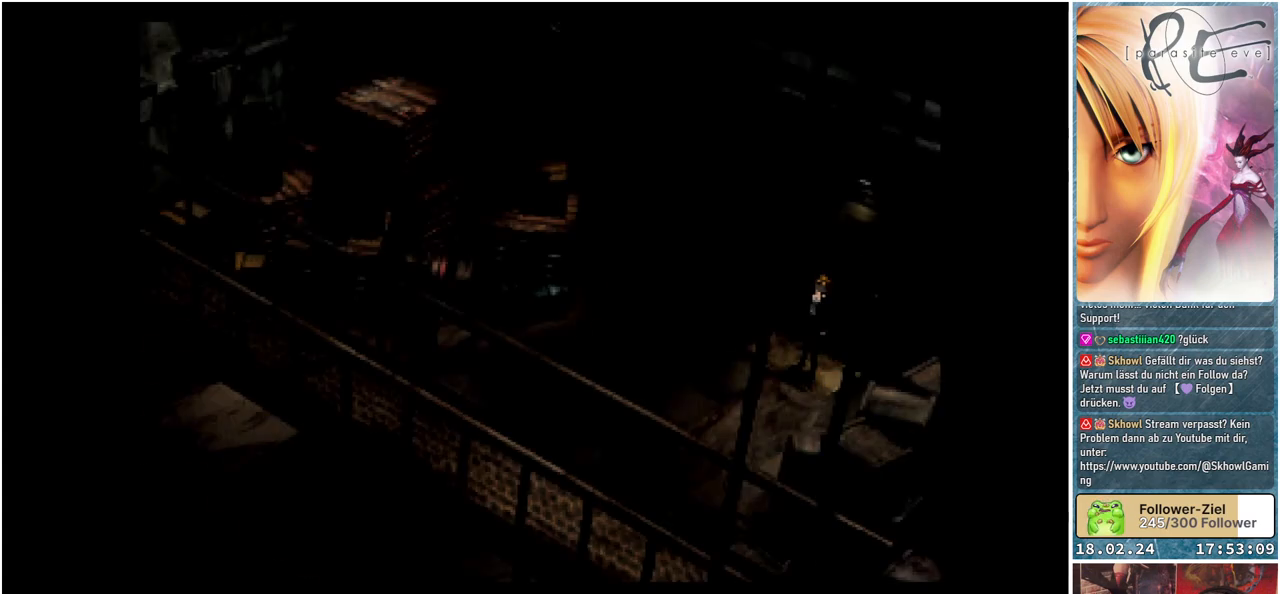
Gameplay with a controller (Xbox layout); each line is a JSON object with the inputs held at the frame after it. "events" lists button and stick changes between this image and that frame as [ms after this image, input, new state], when the widget could be followed in between. Not read: left_stick right_stick.
{"buttons": [], "events": [[150, "Y", "down"], [317, "Y", "up"]]}
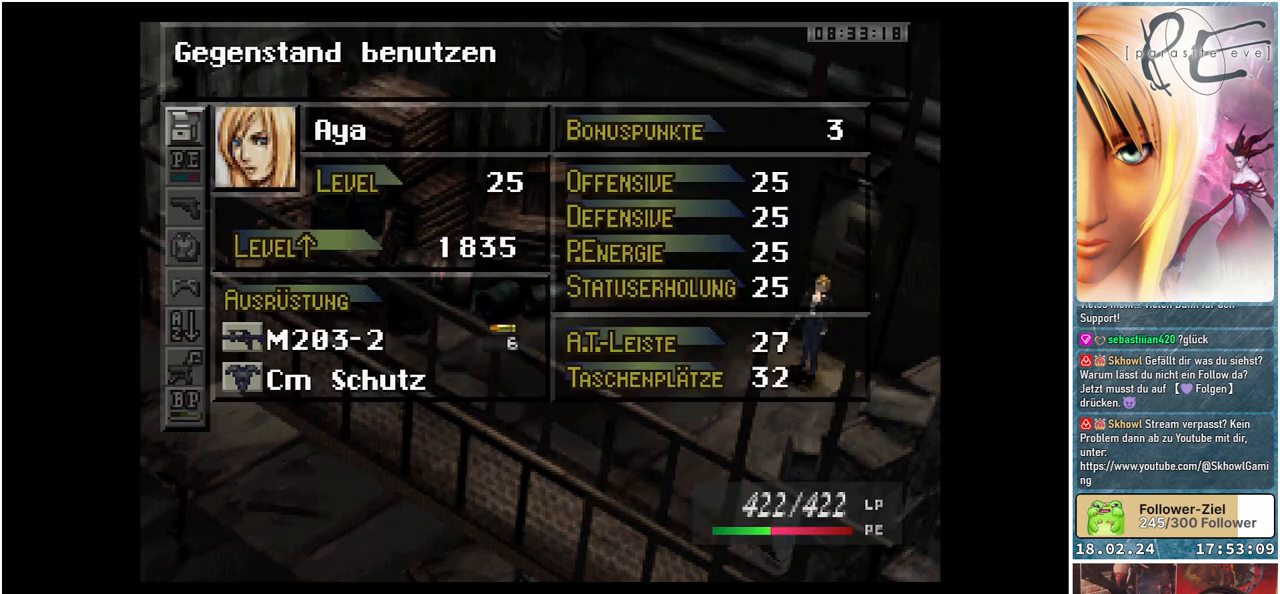
{"buttons": [], "events": []}
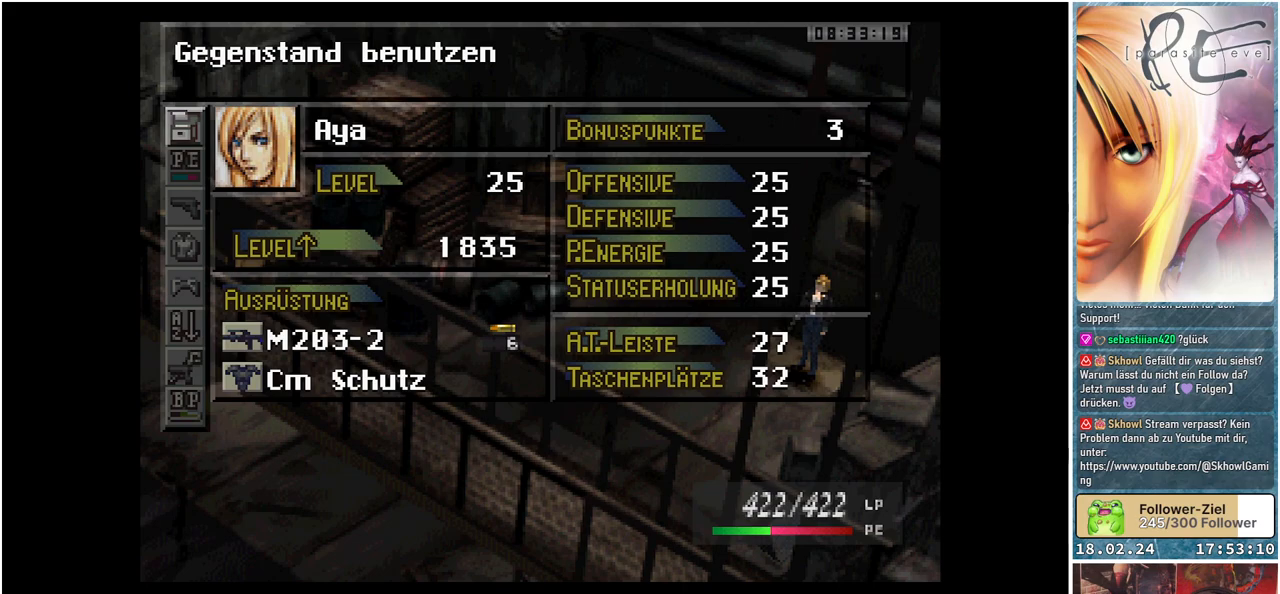
{"buttons": [], "events": []}
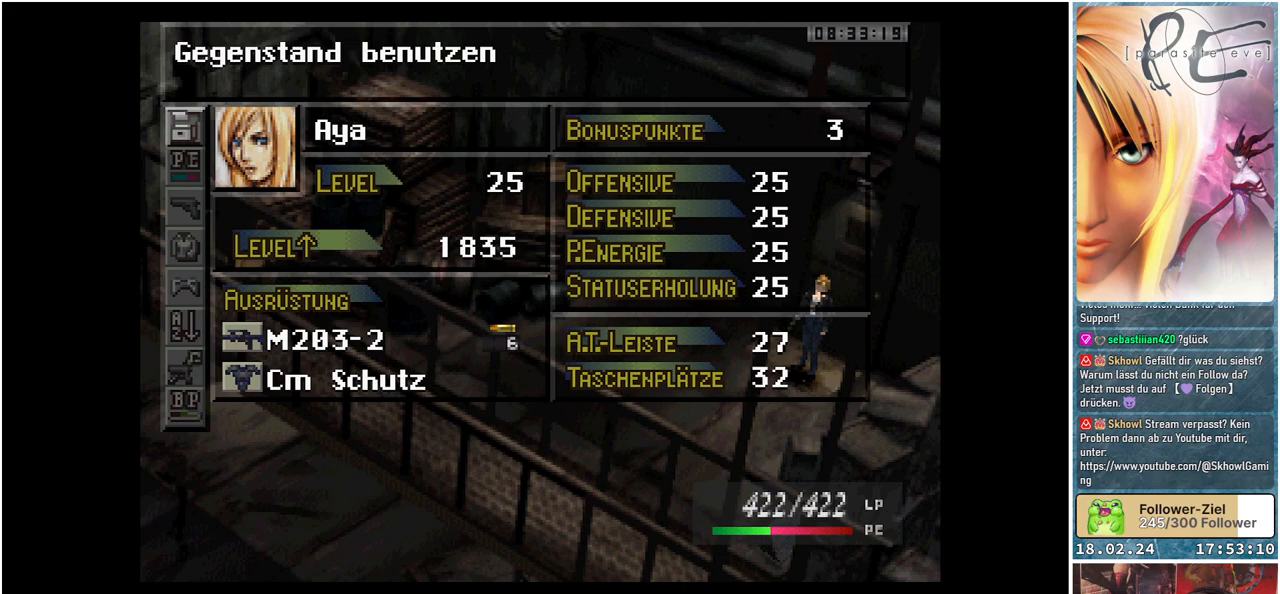
{"buttons": [], "events": [[83, "DPAD_DOWN", "down"], [250, "DPAD_DOWN", "up"]]}
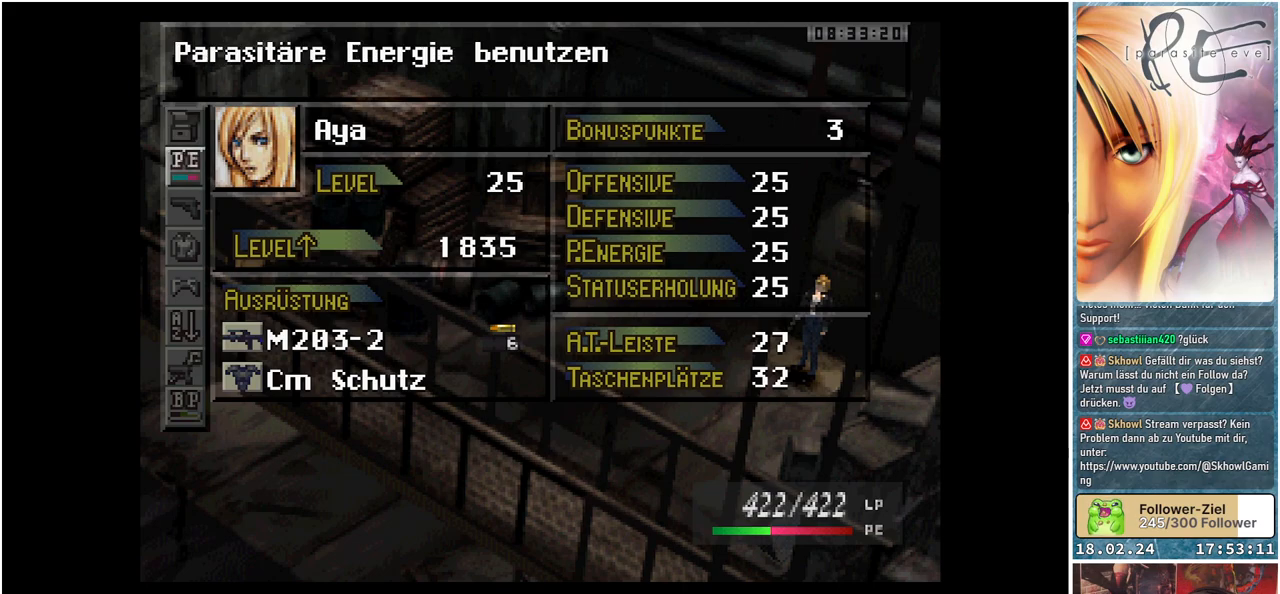
{"buttons": ["DPAD_UP"], "events": [[433, "DPAD_UP", "down"]]}
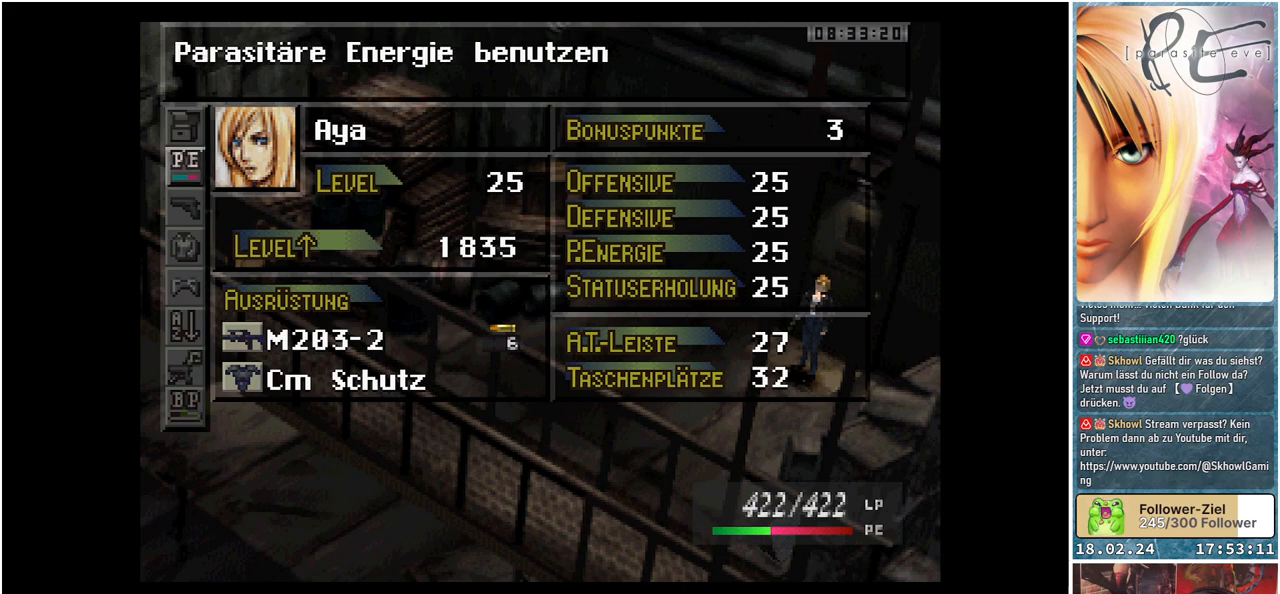
{"buttons": [], "events": [[83, "DPAD_UP", "up"]]}
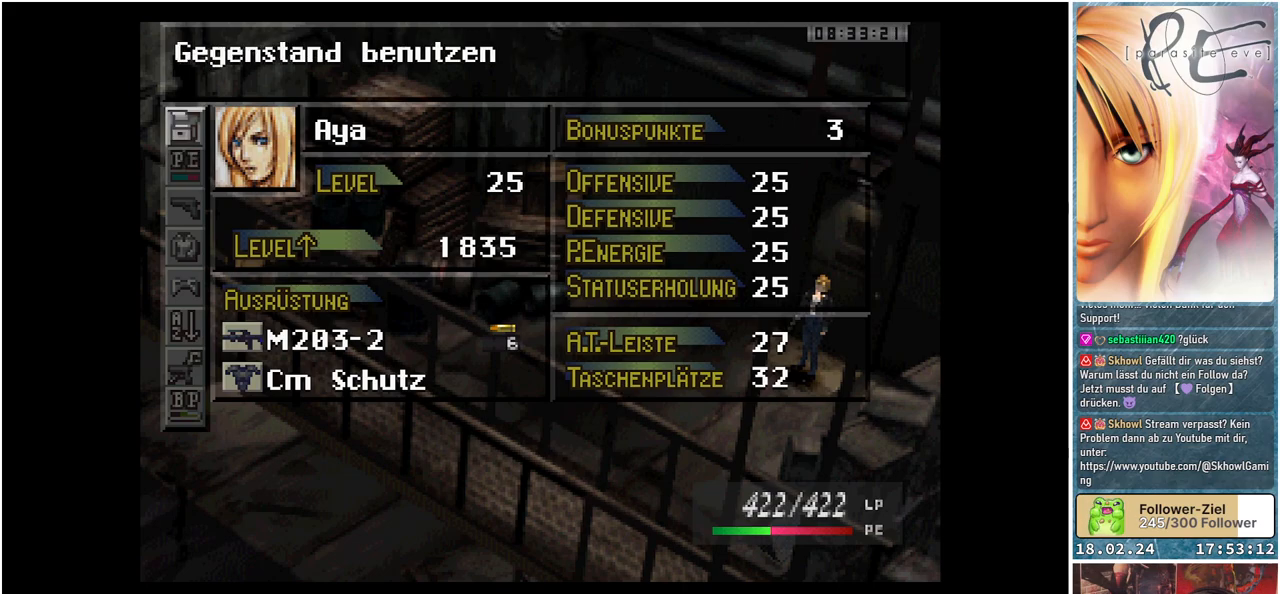
{"buttons": ["A"], "events": [[17, "DPAD_DOWN", "down"], [167, "DPAD_DOWN", "up"], [217, "DPAD_DOWN", "down"], [383, "DPAD_DOWN", "up"], [467, "A", "down"]]}
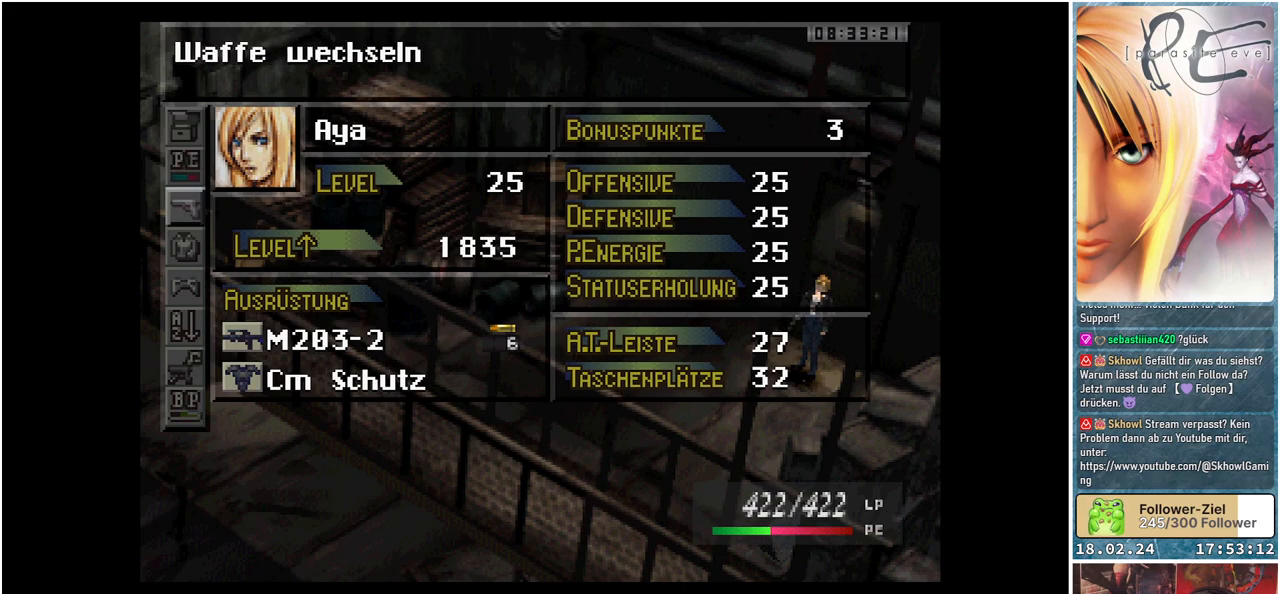
{"buttons": [], "events": [[100, "A", "up"]]}
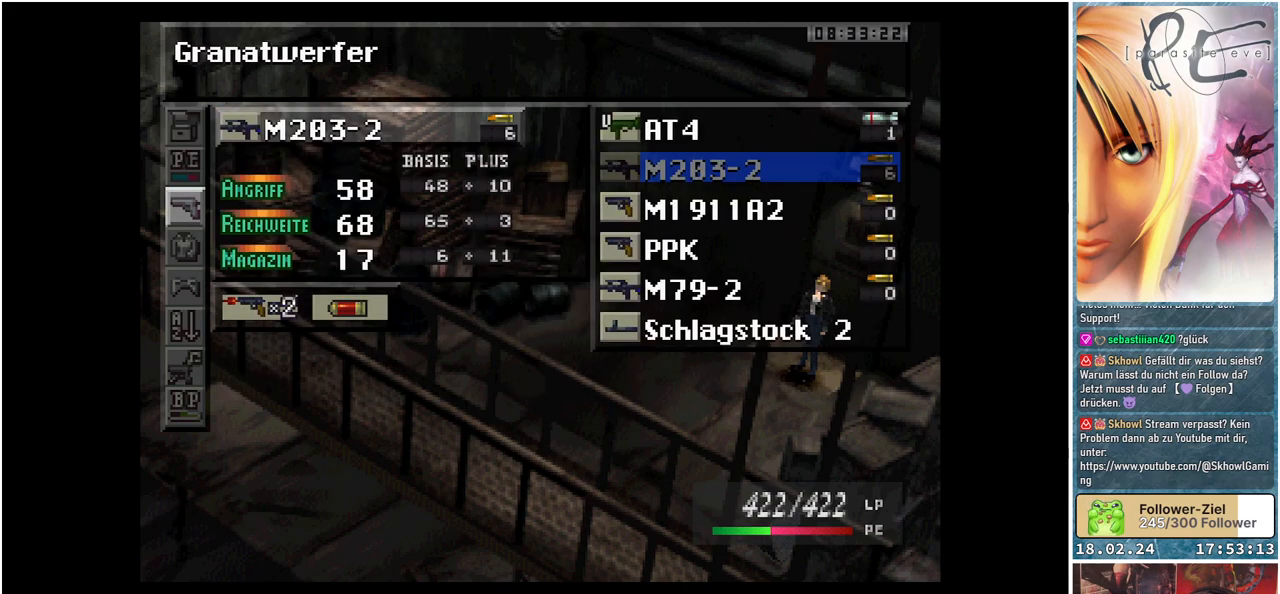
{"buttons": [], "events": []}
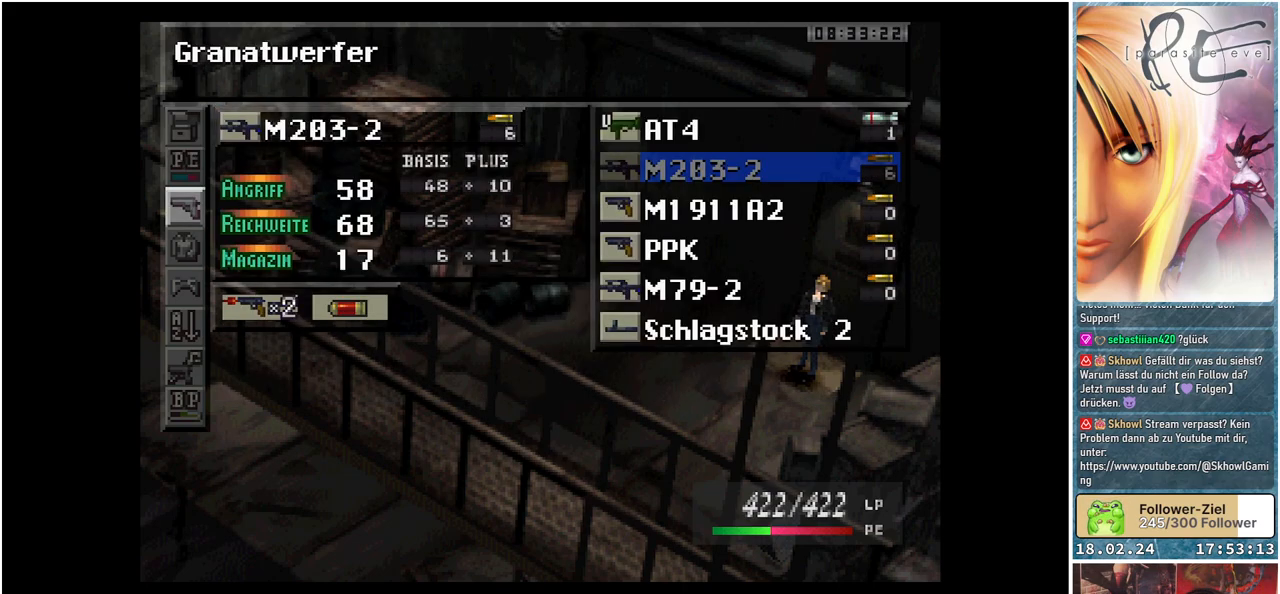
{"buttons": [], "events": []}
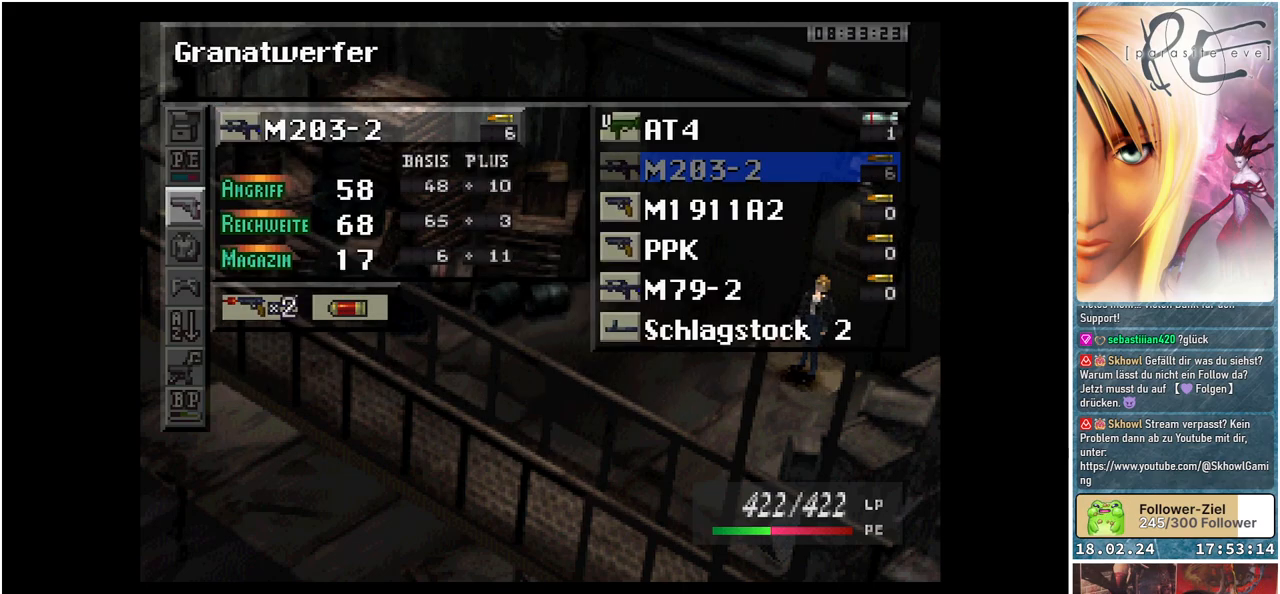
{"buttons": [], "events": []}
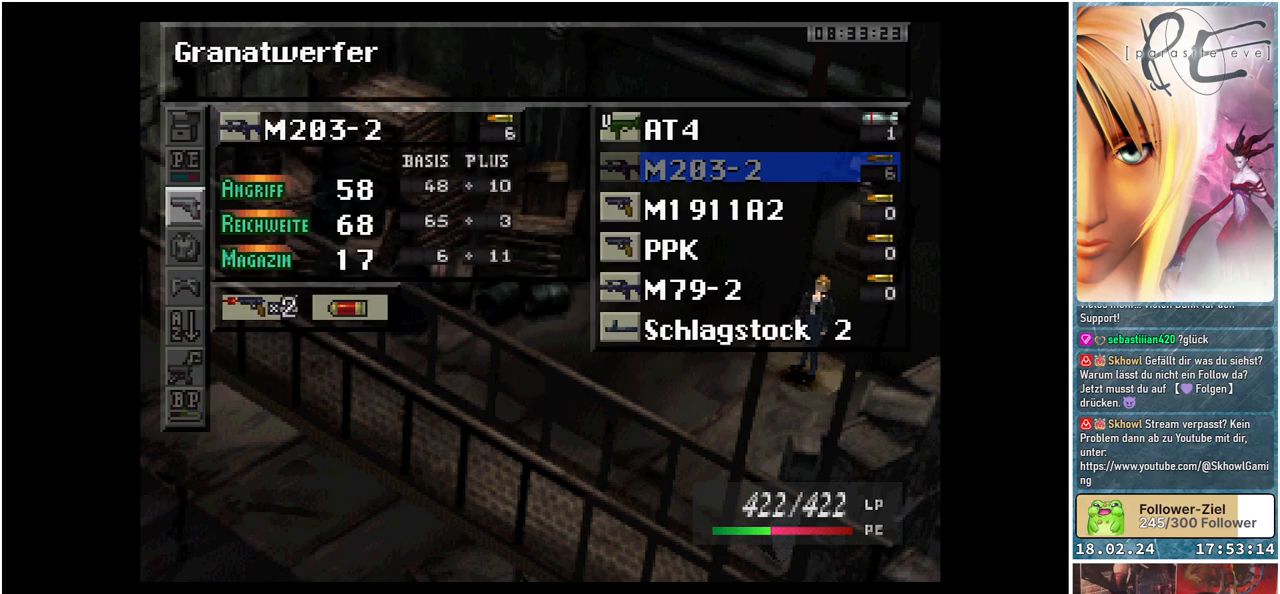
{"buttons": [], "events": []}
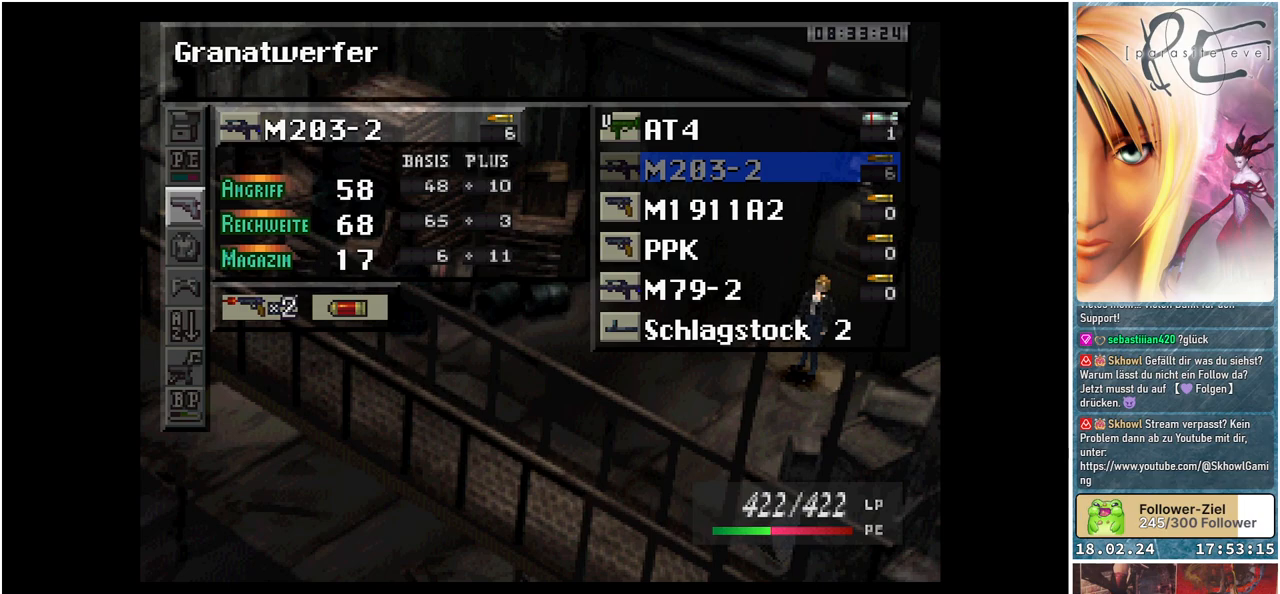
{"buttons": [], "events": []}
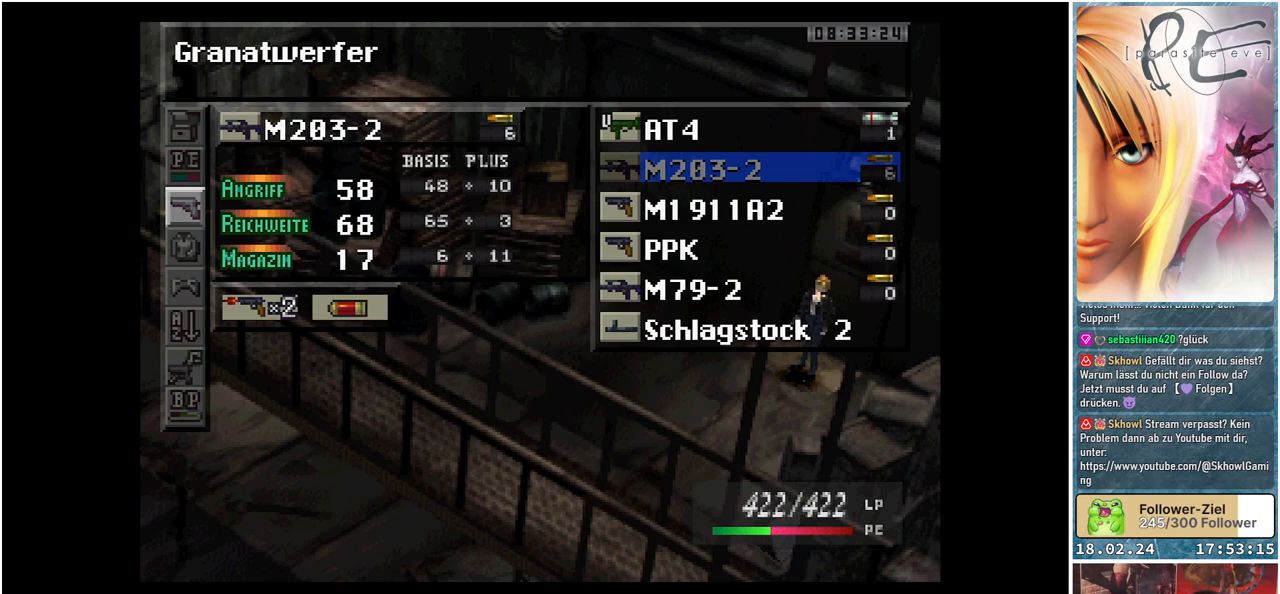
{"buttons": [], "events": []}
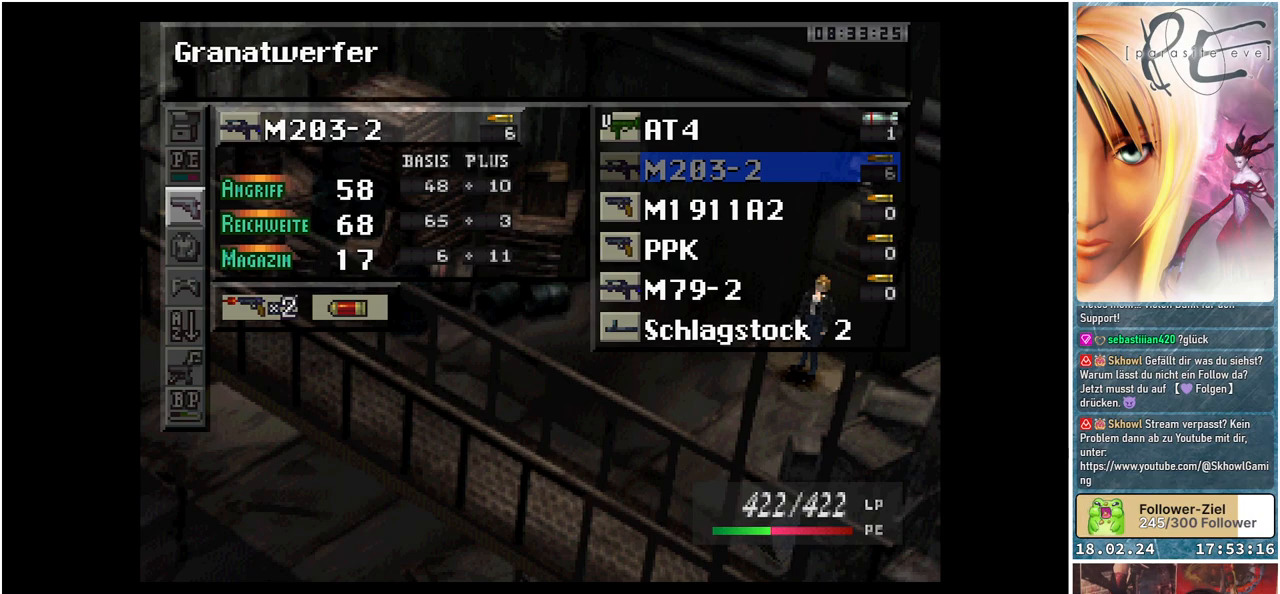
{"buttons": [], "events": []}
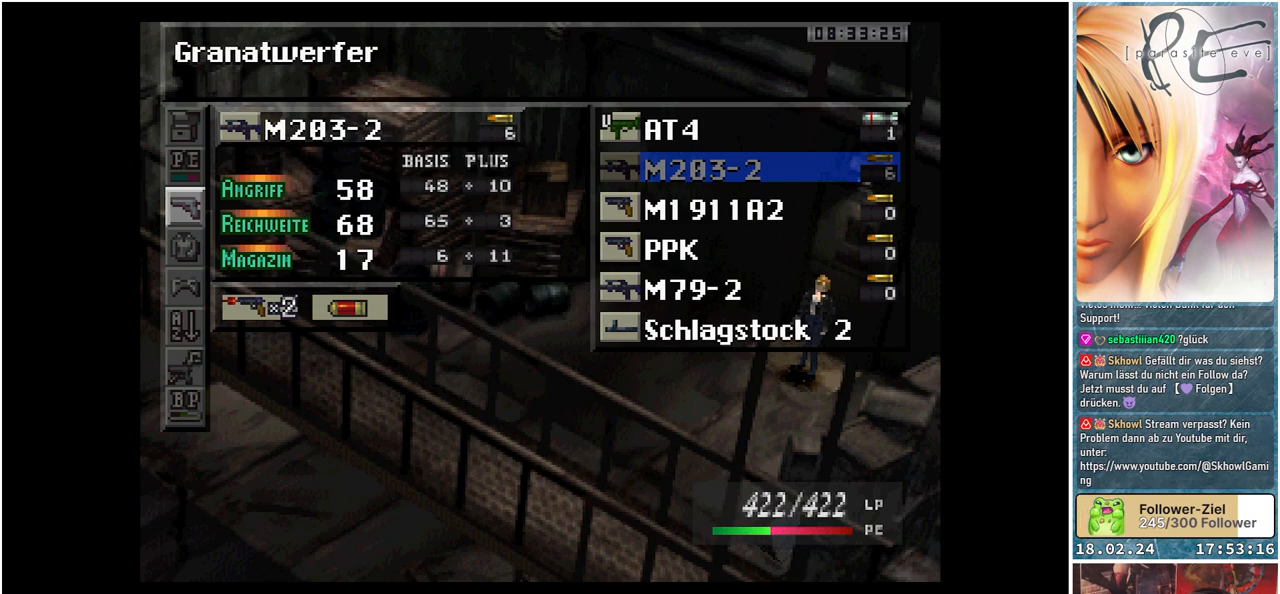
{"buttons": ["DPAD_RIGHT"], "events": [[450, "DPAD_RIGHT", "down"]]}
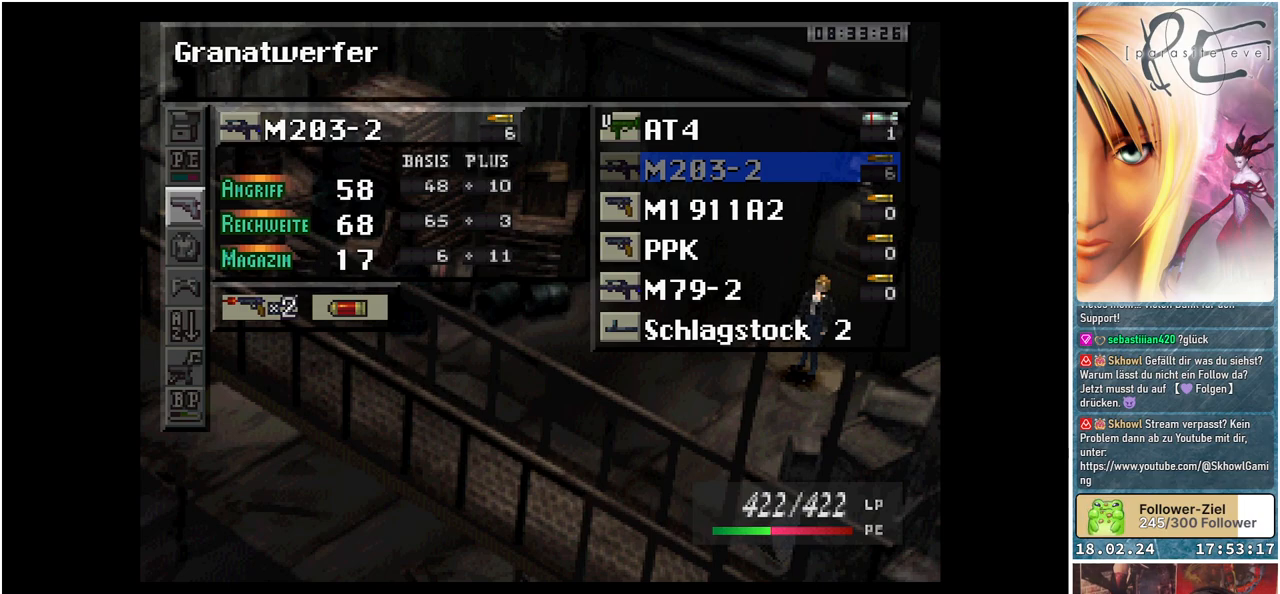
{"buttons": [], "events": [[83, "DPAD_RIGHT", "up"]]}
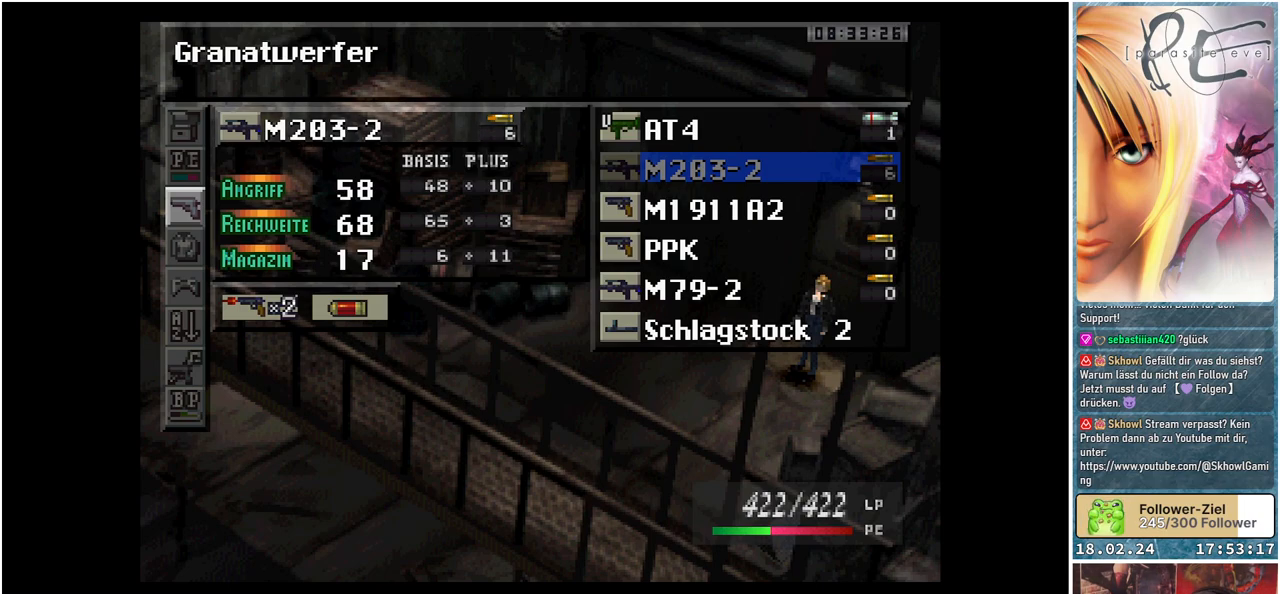
{"buttons": [], "events": [[17, "A", "down"], [133, "A", "up"]]}
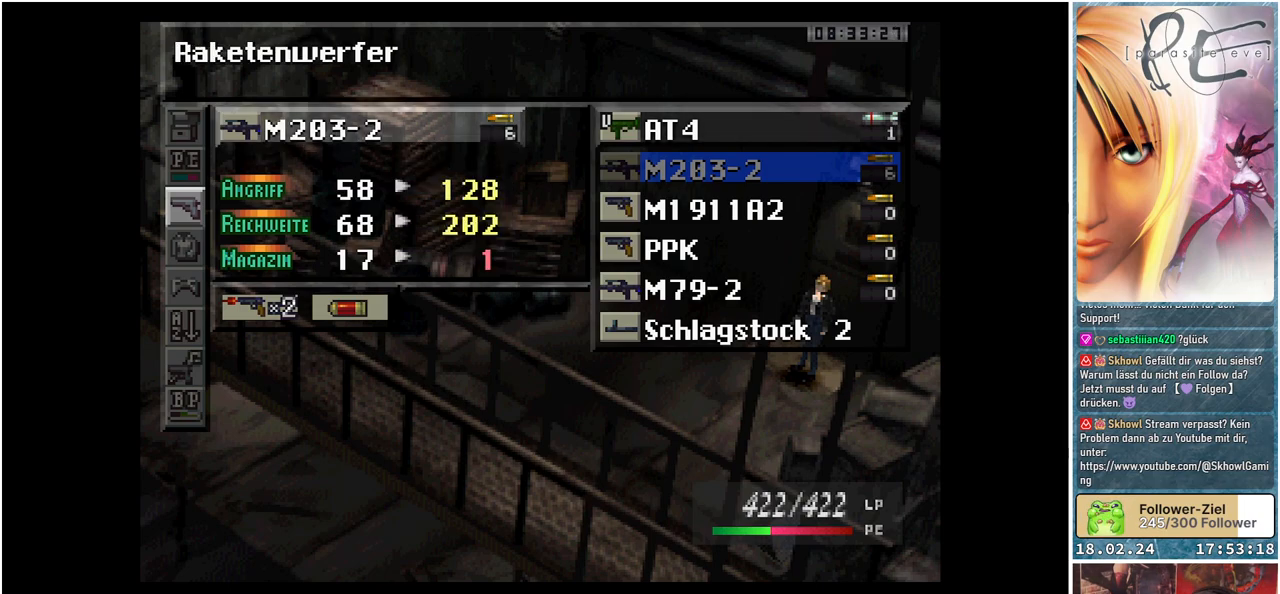
{"buttons": [], "events": [[17, "DPAD_RIGHT", "down"], [150, "DPAD_RIGHT", "up"]]}
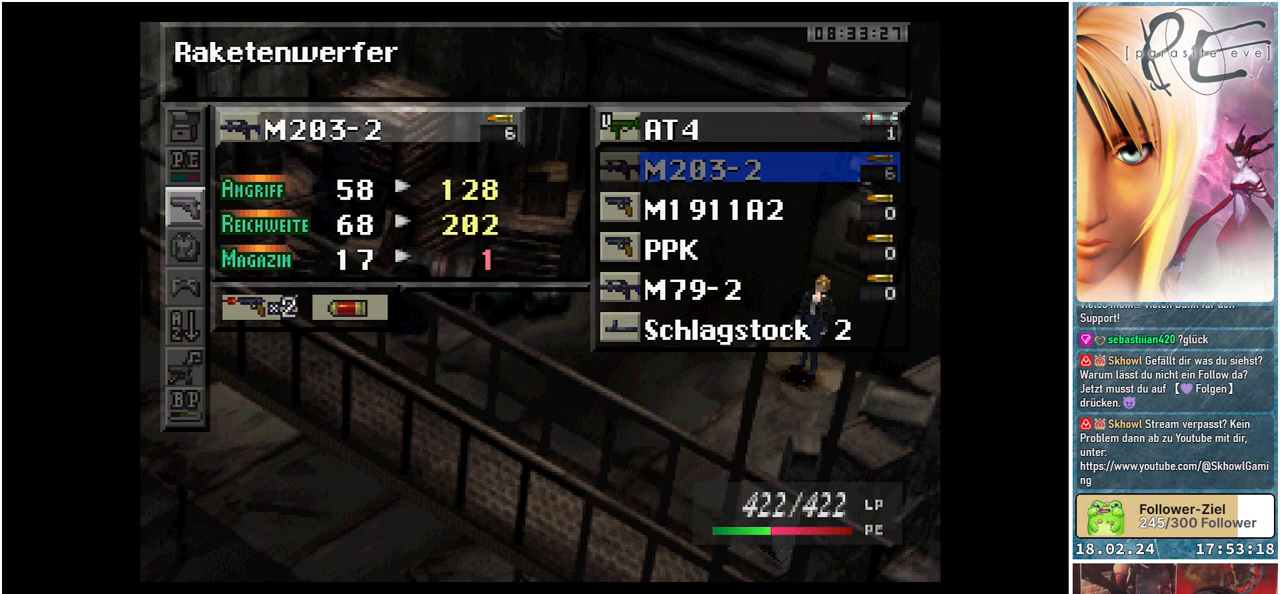
{"buttons": [], "events": []}
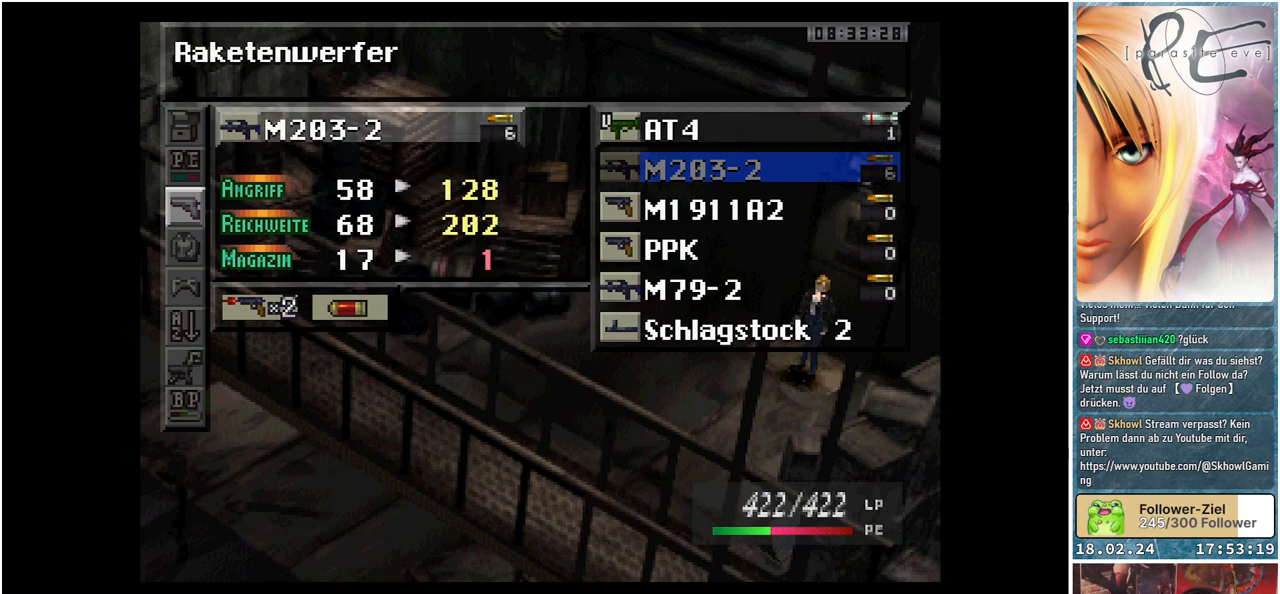
{"buttons": [], "events": []}
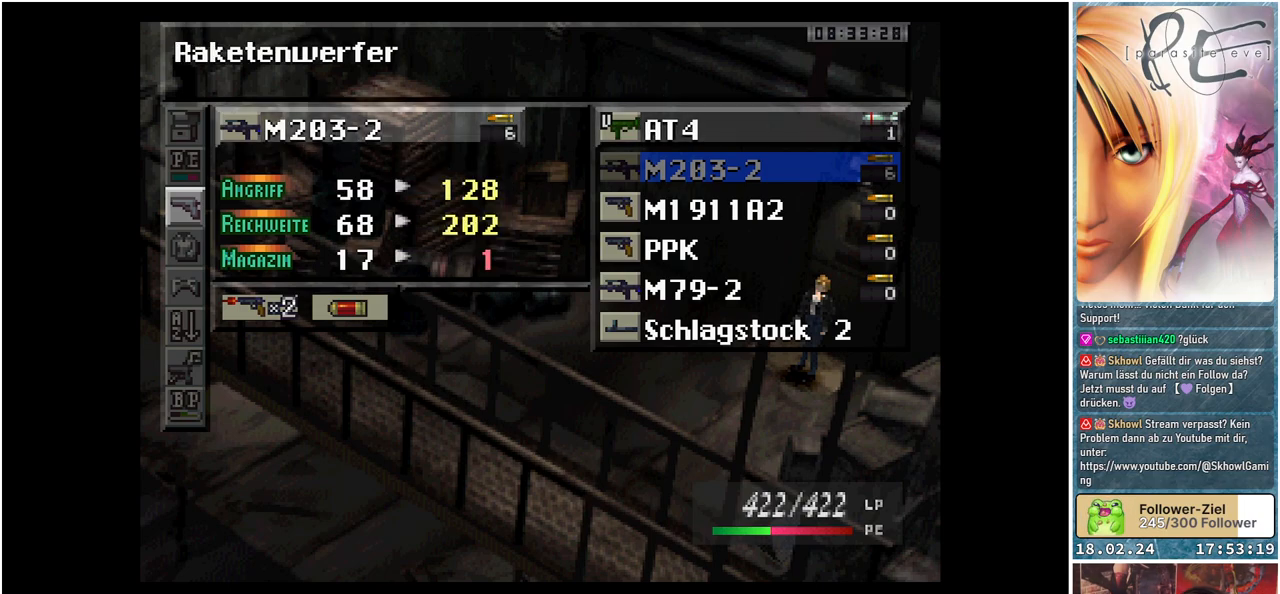
{"buttons": [], "events": []}
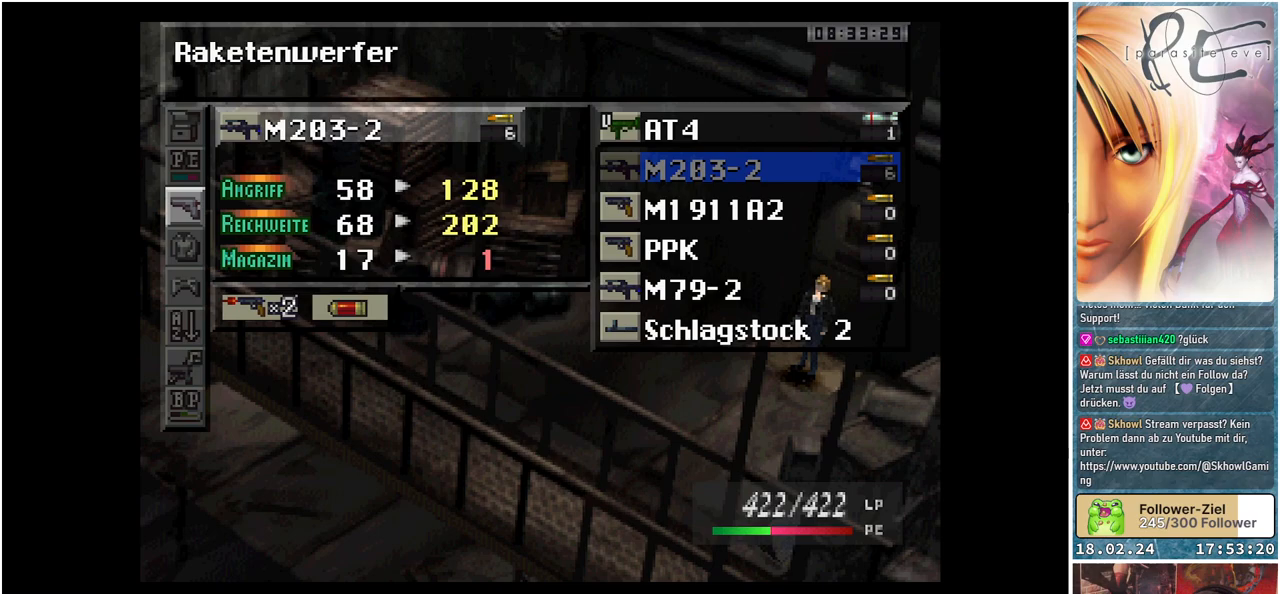
{"buttons": [], "events": []}
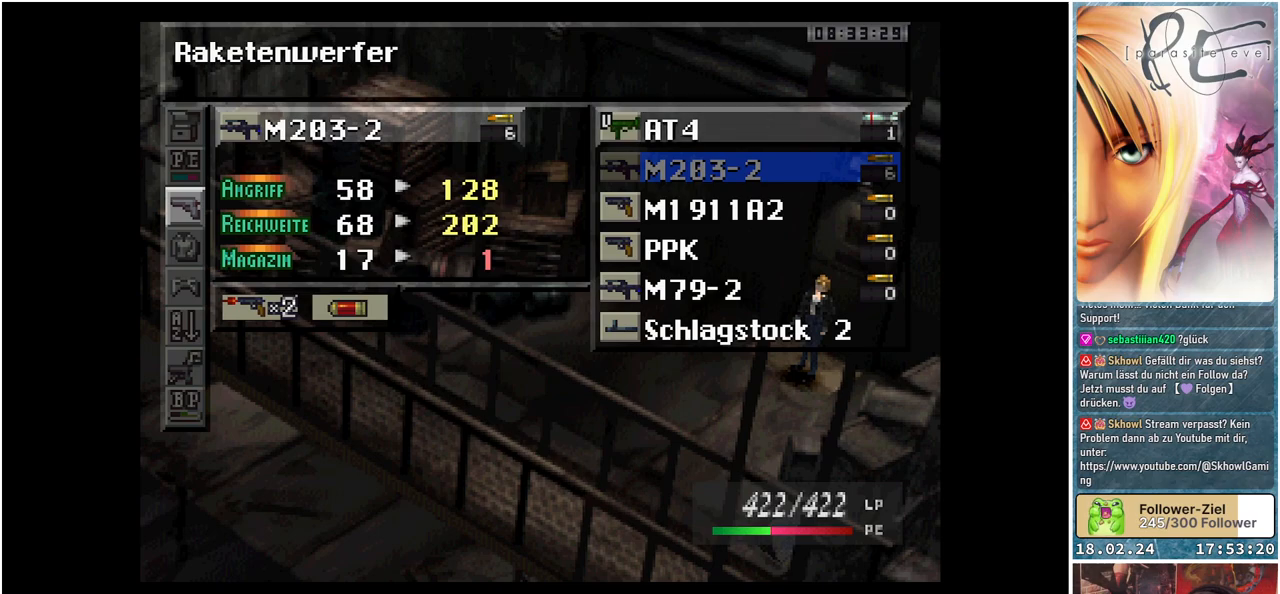
{"buttons": ["B"], "events": [[467, "B", "down"]]}
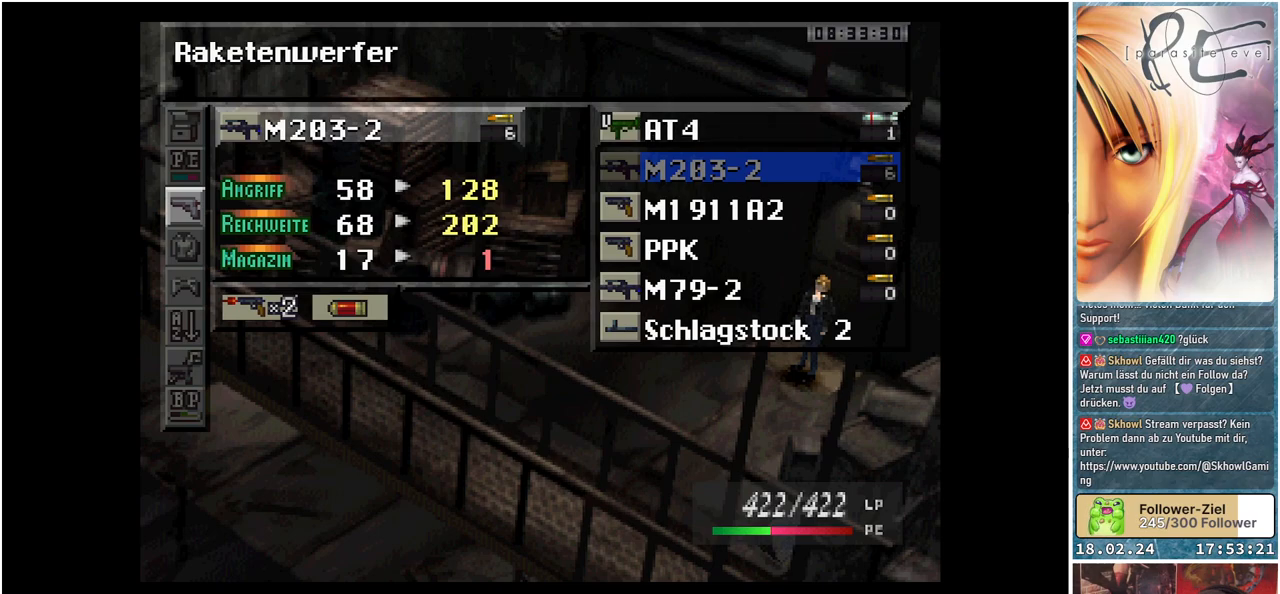
{"buttons": [], "events": [[67, "B", "up"]]}